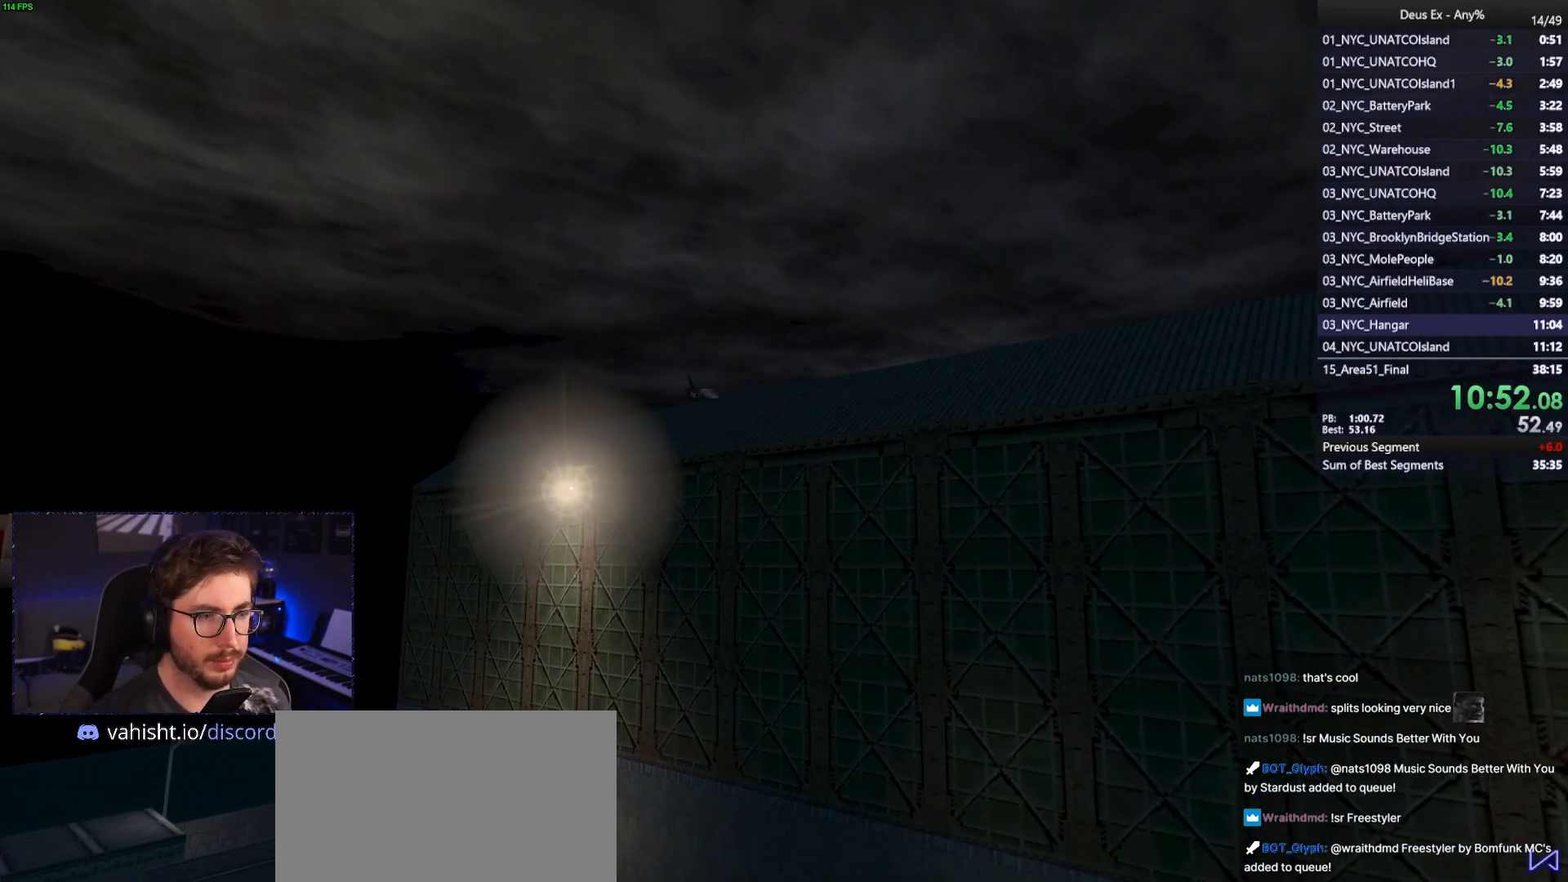
Gameplay with keyboard and mouse; each line is a JSON object with the keys and mouse buttons held at the frame after it. "events" lists presses ("down") and releases ("up") of "1", "2", "3", "4", "5", "a", "alt", "b", "c", "ctrl", "d", "e", "f", "g", "q", "r", "s", "shift", "space", "t", "tab", "tilde", "v", "w", "x", "z", "mouse_left", "mouse_right", "mouse_mb4" and "mouse_mb5" between this image and that frame as [ms after this image, input, new state], when the widget could be followed in between. "mouse_left", "mouse_right", "mouse_mb4", "mouse_mb5" = the "left", "right", "mb4", "mb5" buttons of the "mouse" list. No other keys are recorded. Mouse movement is not recorded. Not read: mouse_wheel.
{"keys": ["w"], "mouse": [], "events": []}
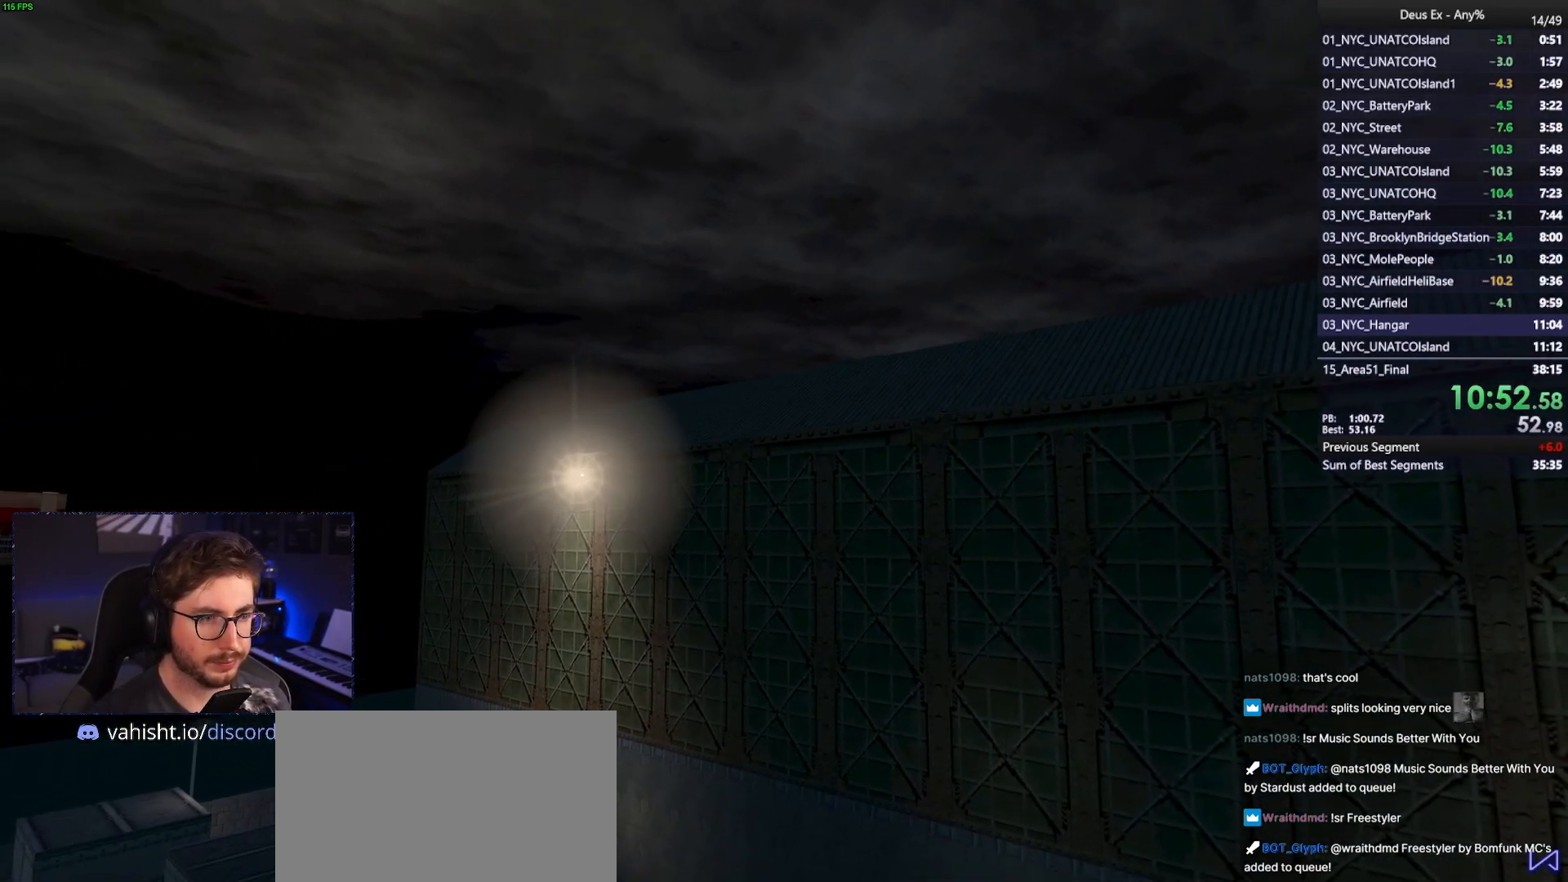
{"keys": ["w"], "mouse": [], "events": []}
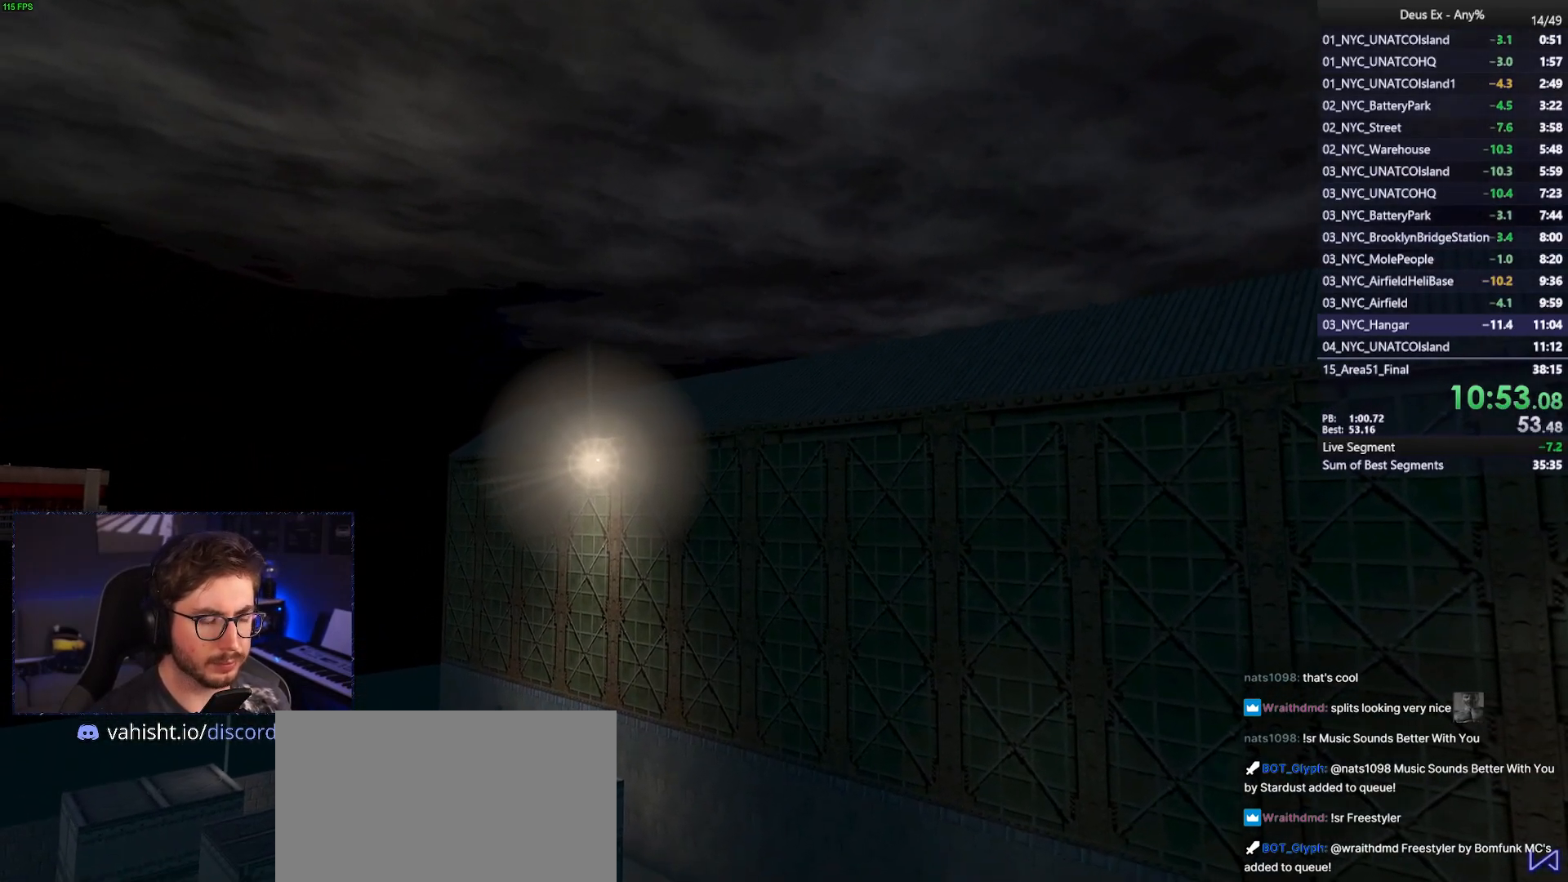
{"keys": ["w"], "mouse": [], "events": []}
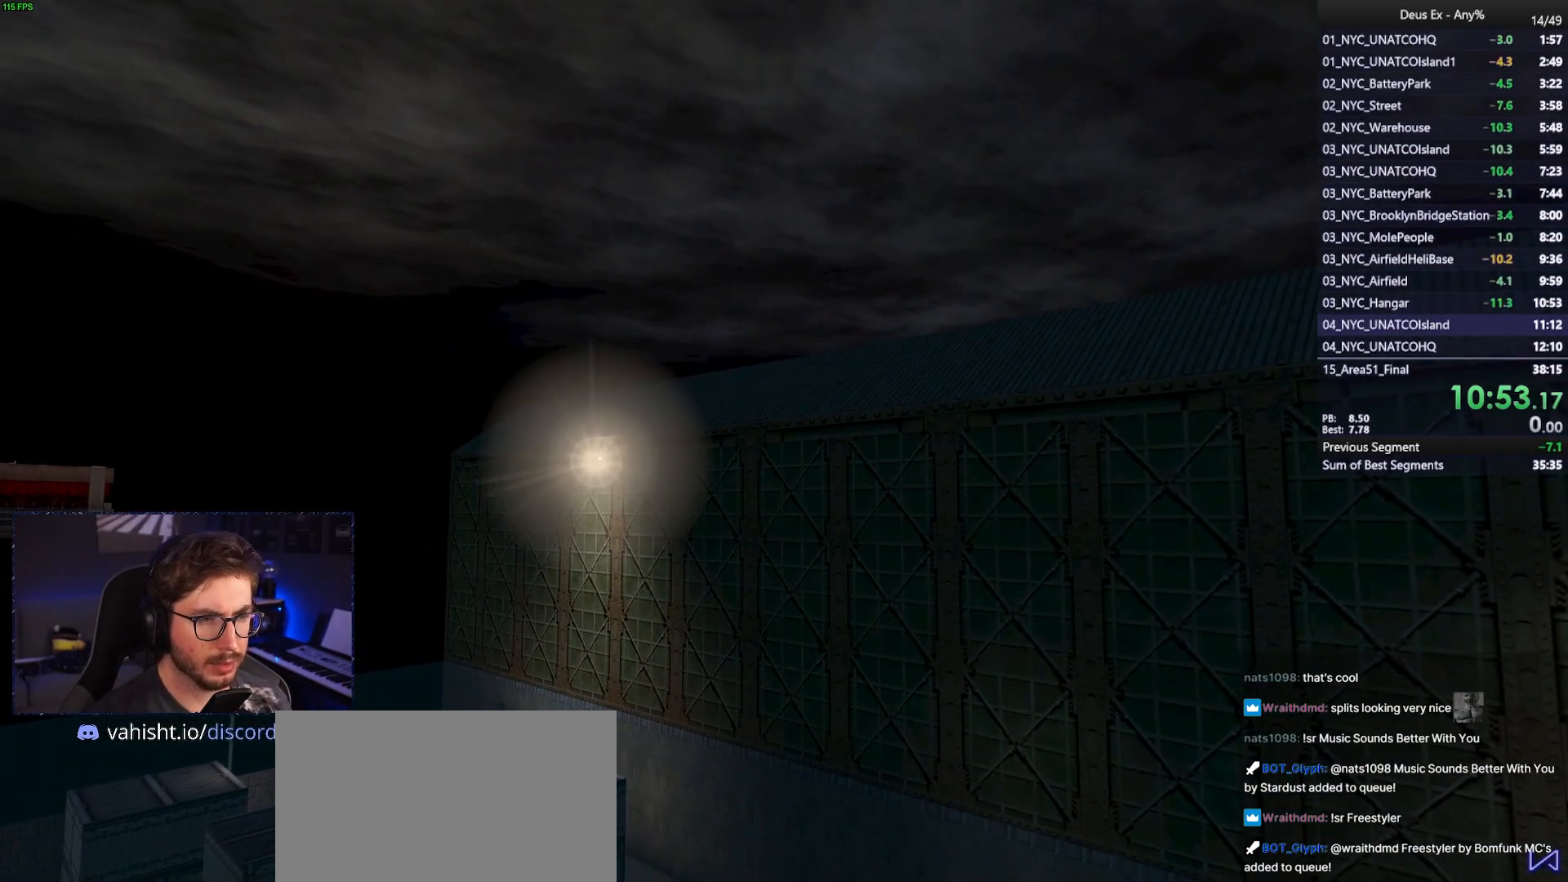
{"keys": ["w"], "mouse": [], "events": []}
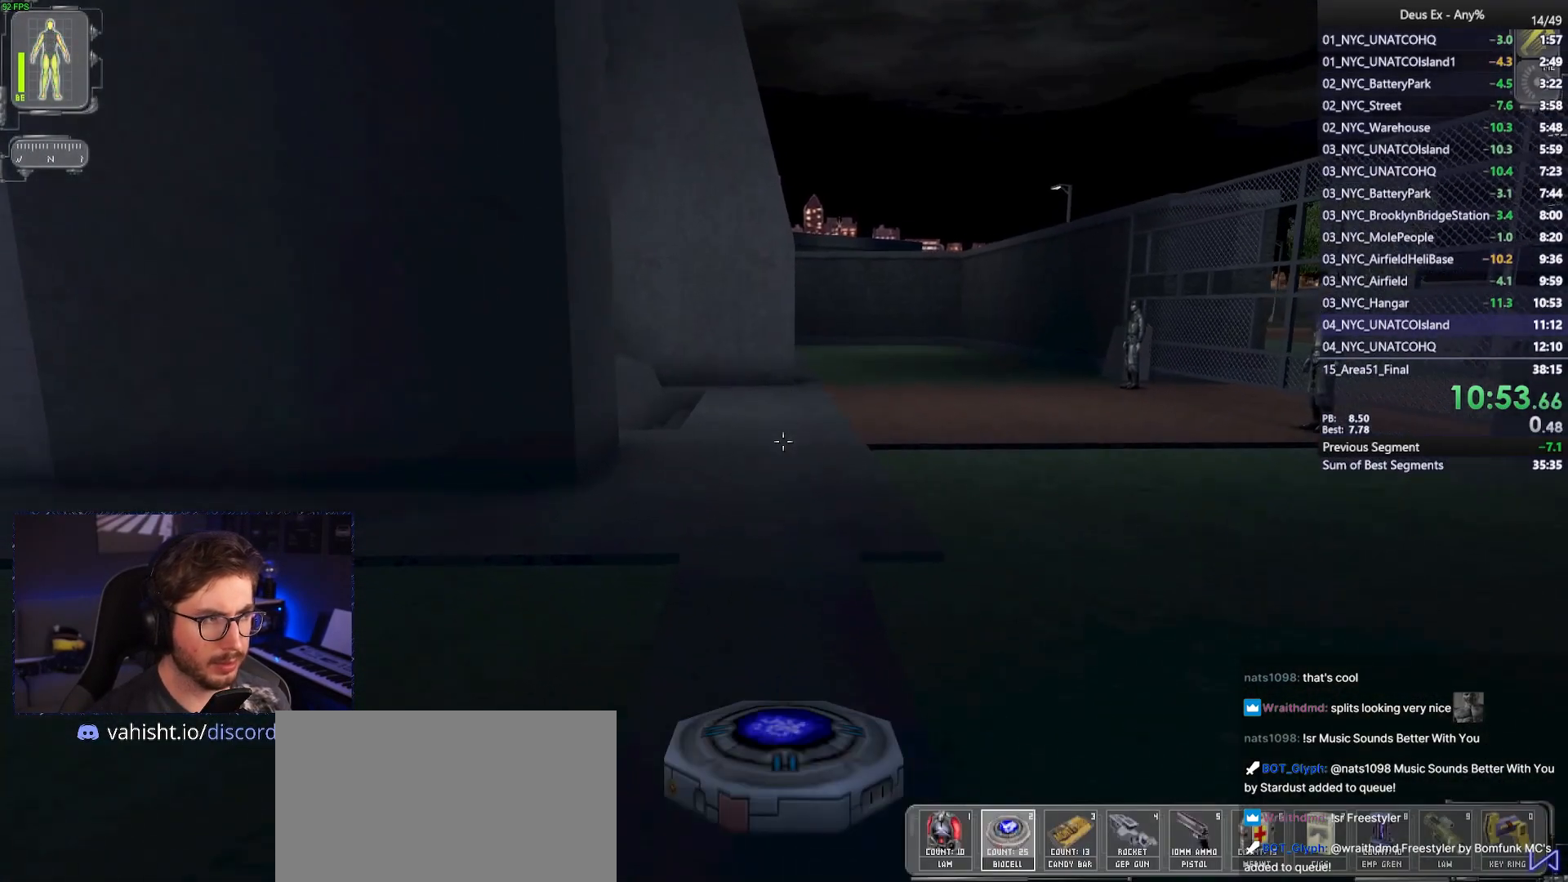
{"keys": ["w"], "mouse": ["left"], "events": [[17, "2", "down"], [100, "2", "up"], [483, "mouse_left", "down"]]}
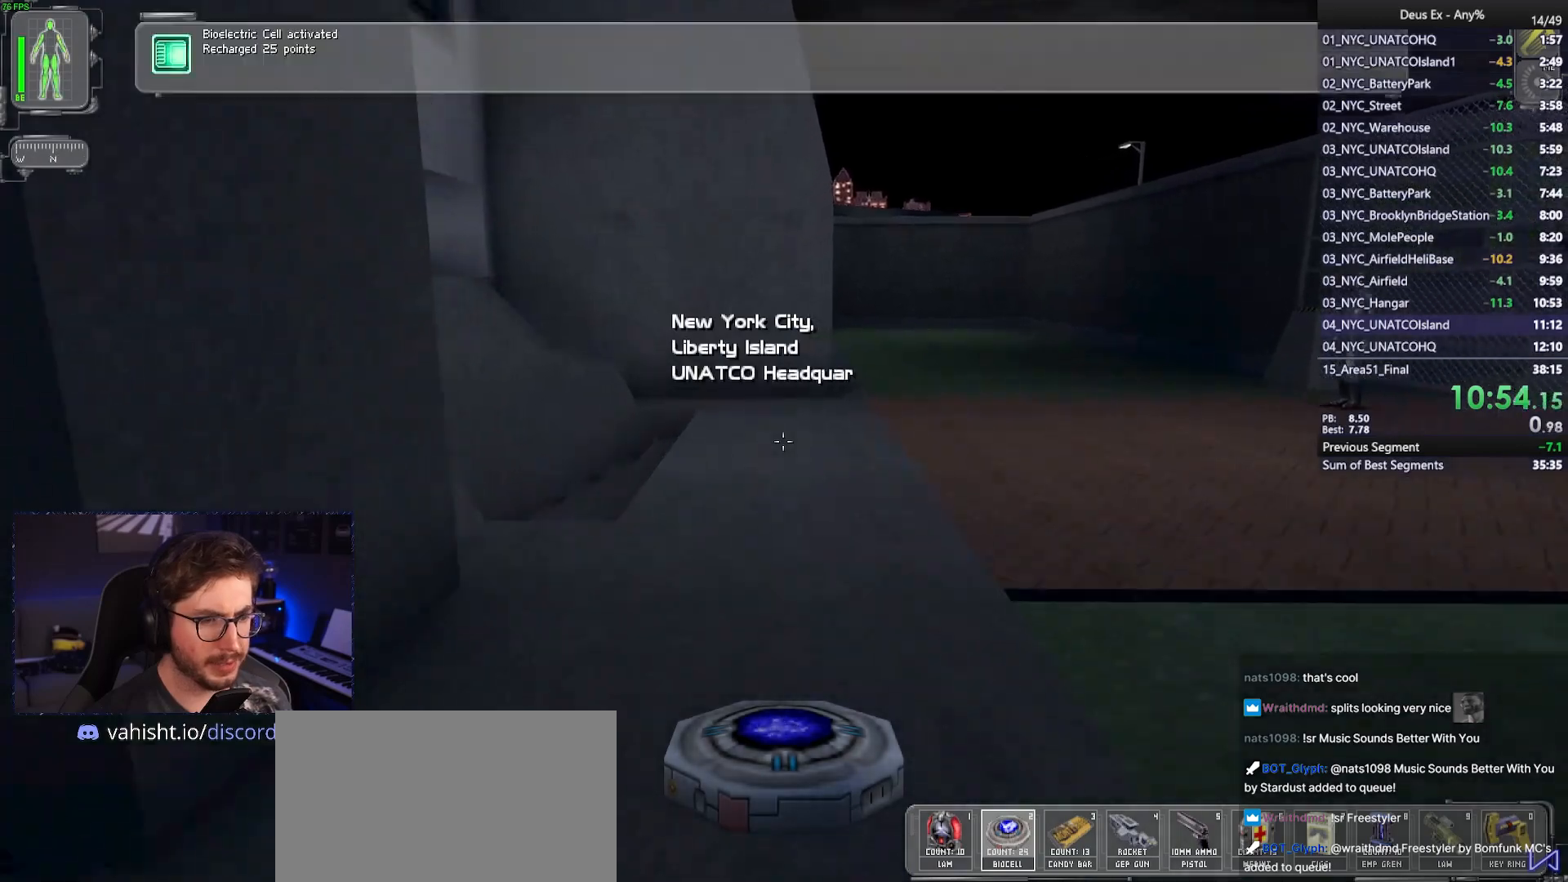
{"keys": ["w"], "mouse": [], "events": [[67, "mouse_left", "up"], [167, "mouse_left", "down"], [217, "mouse_left", "up"], [400, "mouse_right", "down"], [500, "mouse_right", "up"]]}
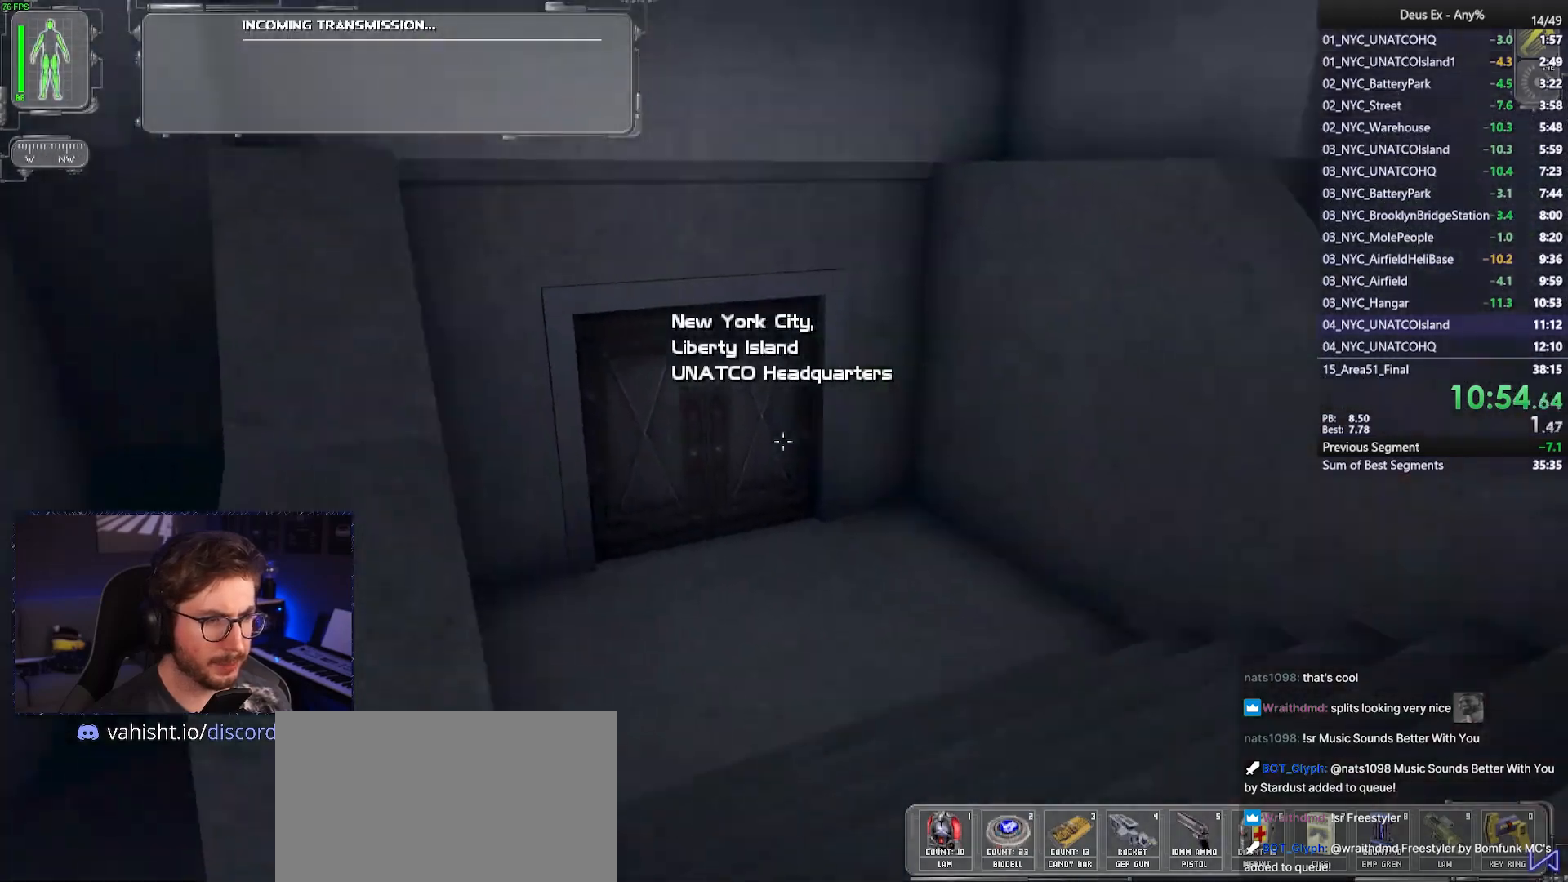
{"keys": ["w"], "mouse": [], "events": []}
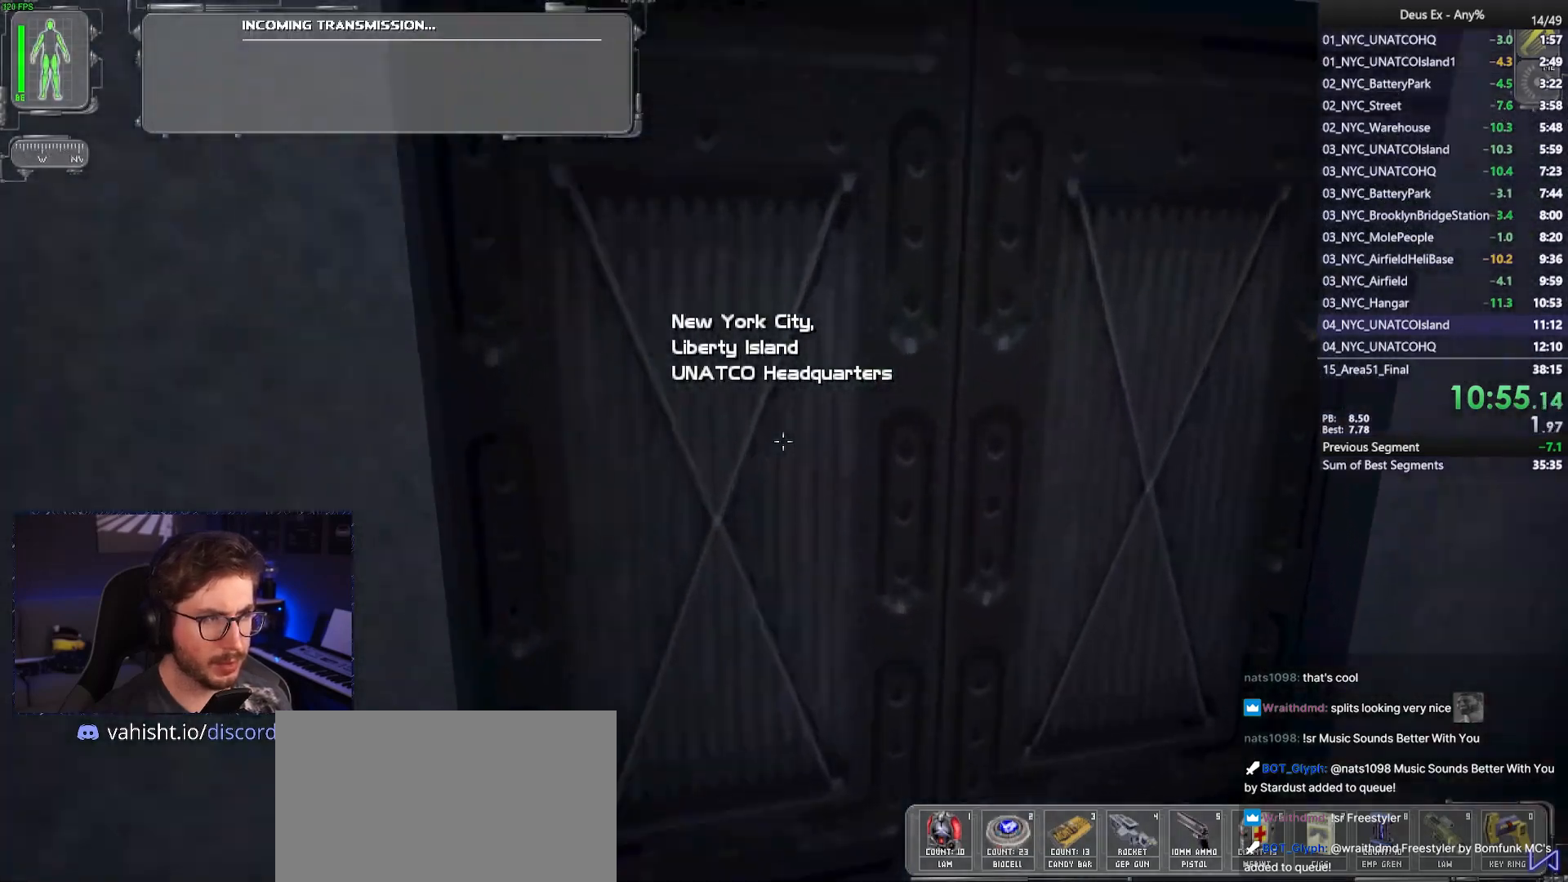
{"keys": ["w"], "mouse": [], "events": [[100, "mouse_right", "down"], [150, "mouse_right", "up"]]}
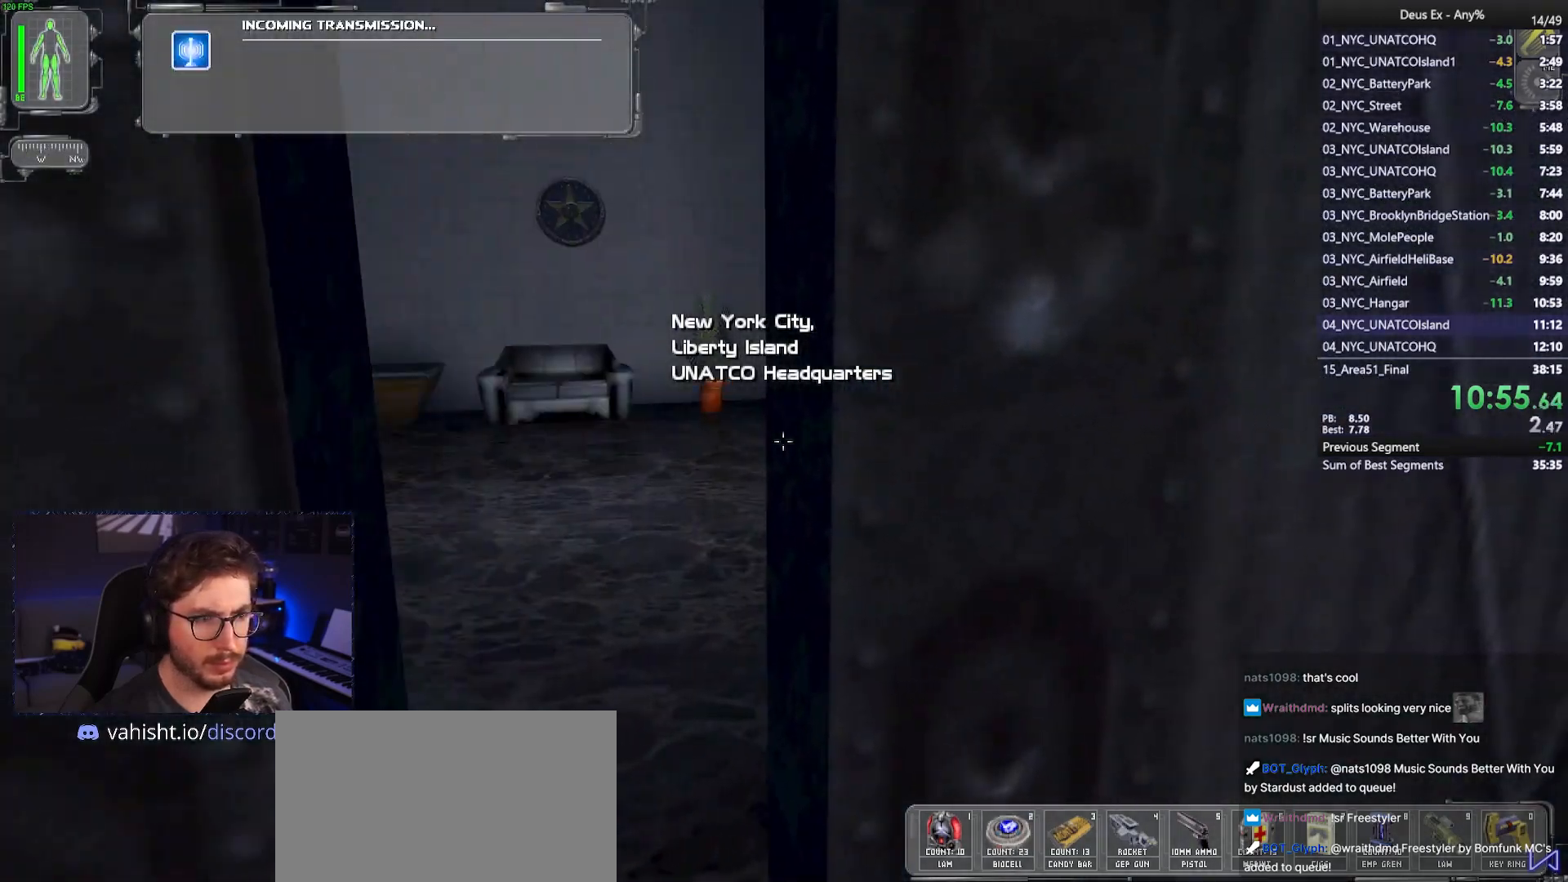
{"keys": ["w"], "mouse": [], "events": [[117, "a", "down"], [450, "a", "up"]]}
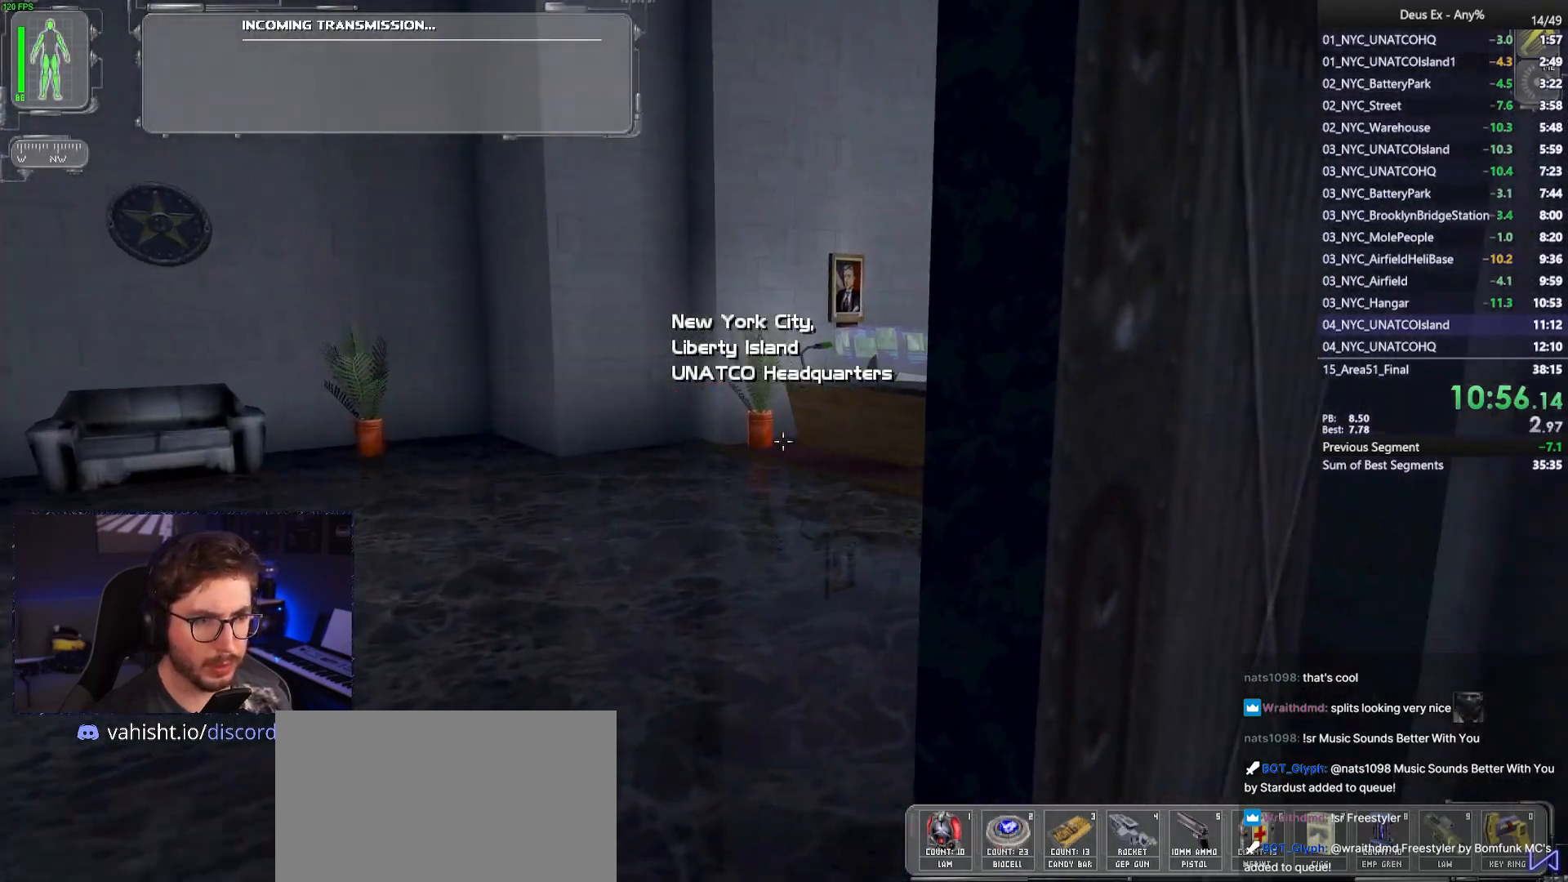
{"keys": ["w"], "mouse": [], "events": [[133, "a", "down"], [267, "a", "up"]]}
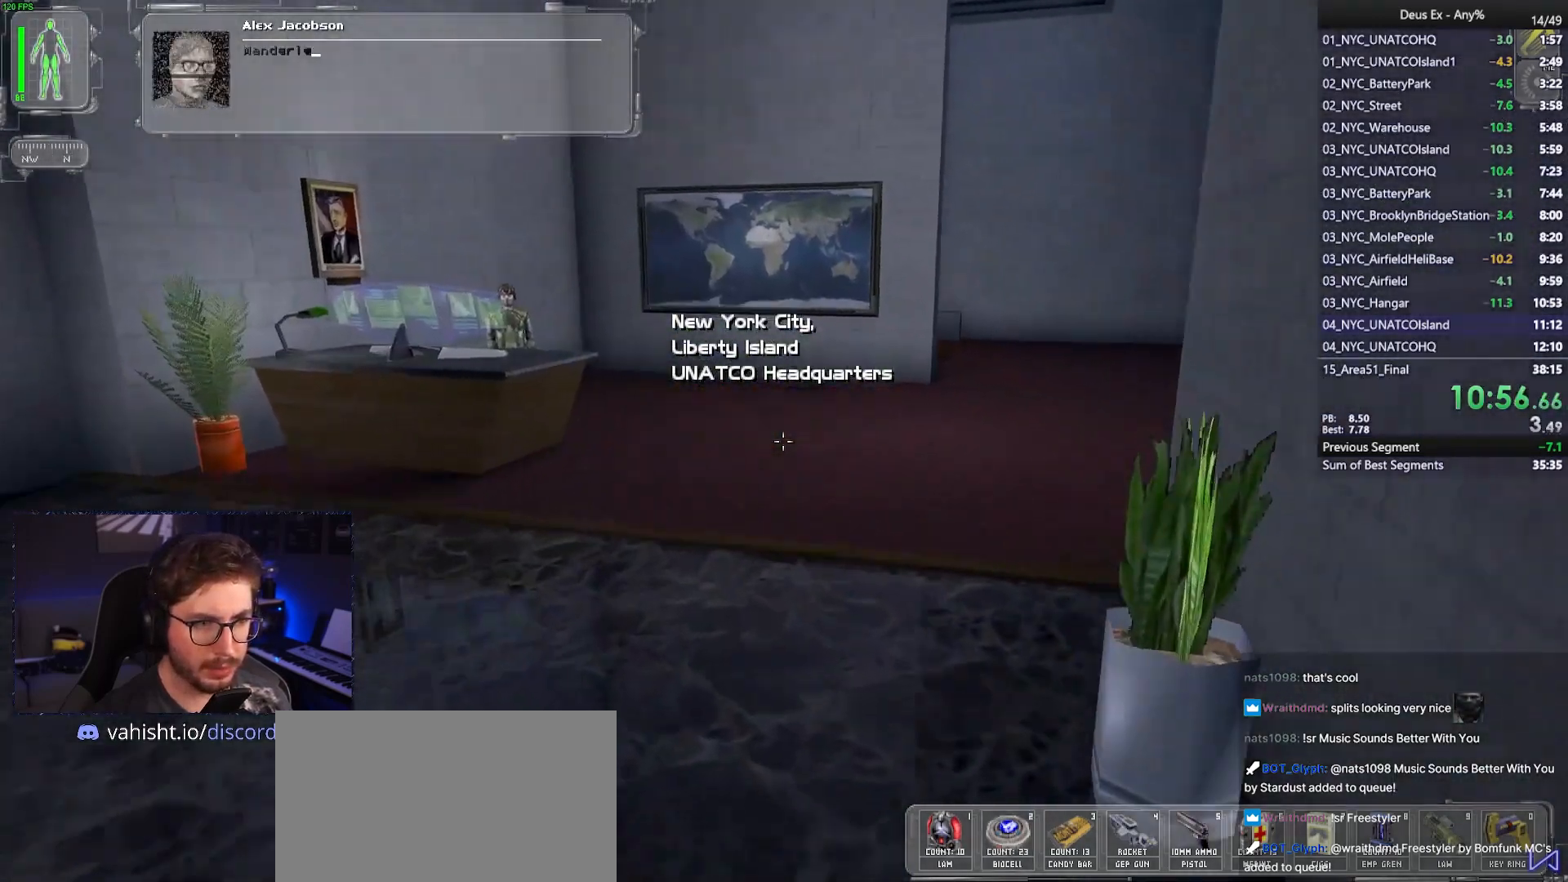
{"keys": ["w"], "mouse": [], "events": []}
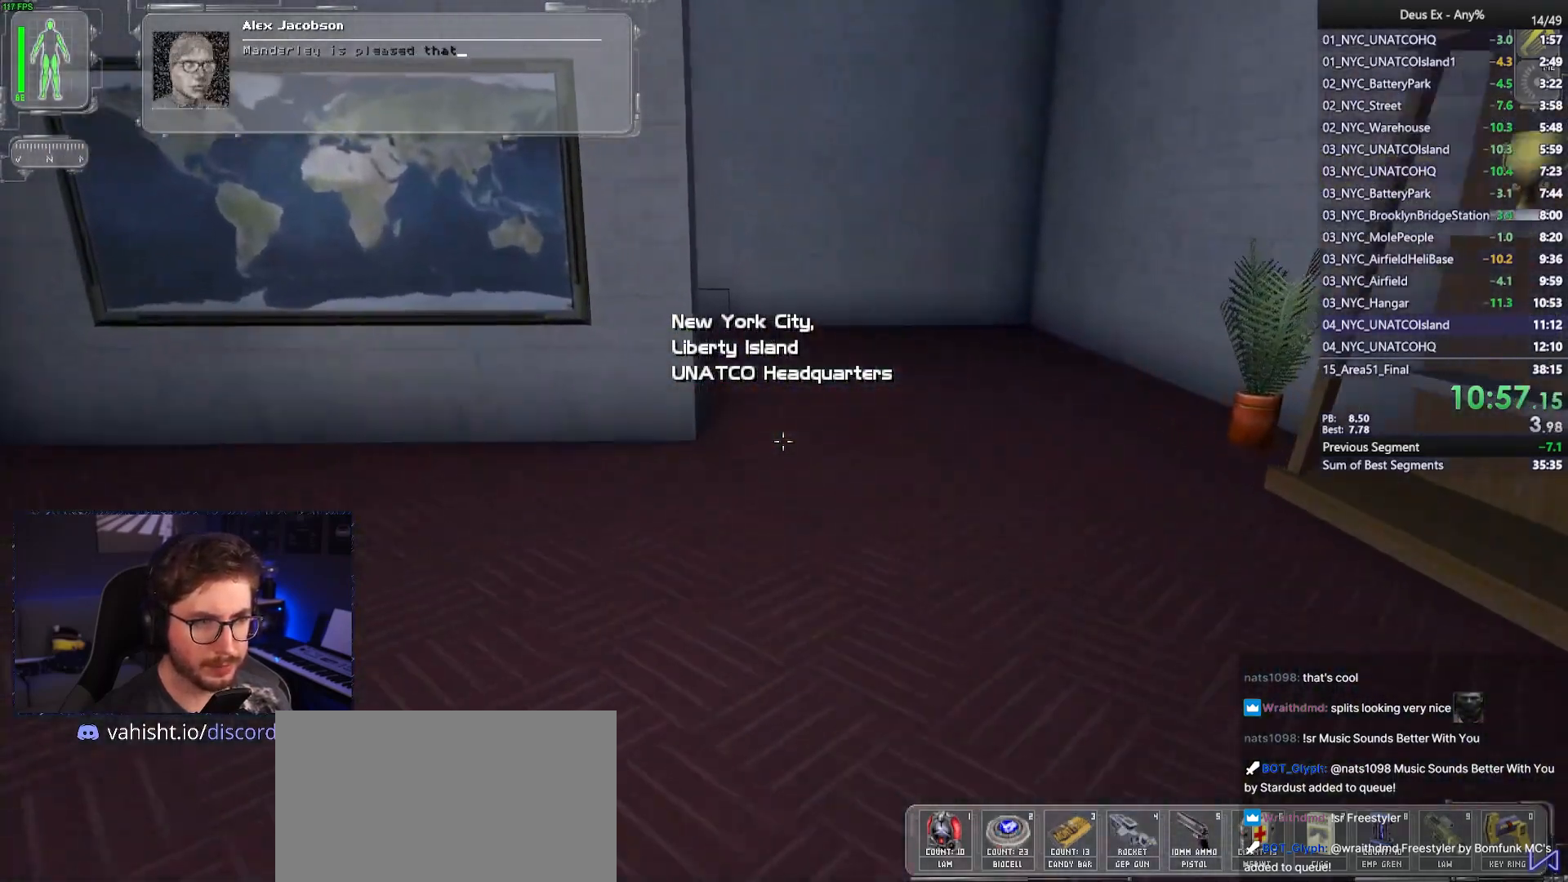
{"keys": ["w"], "mouse": [], "events": []}
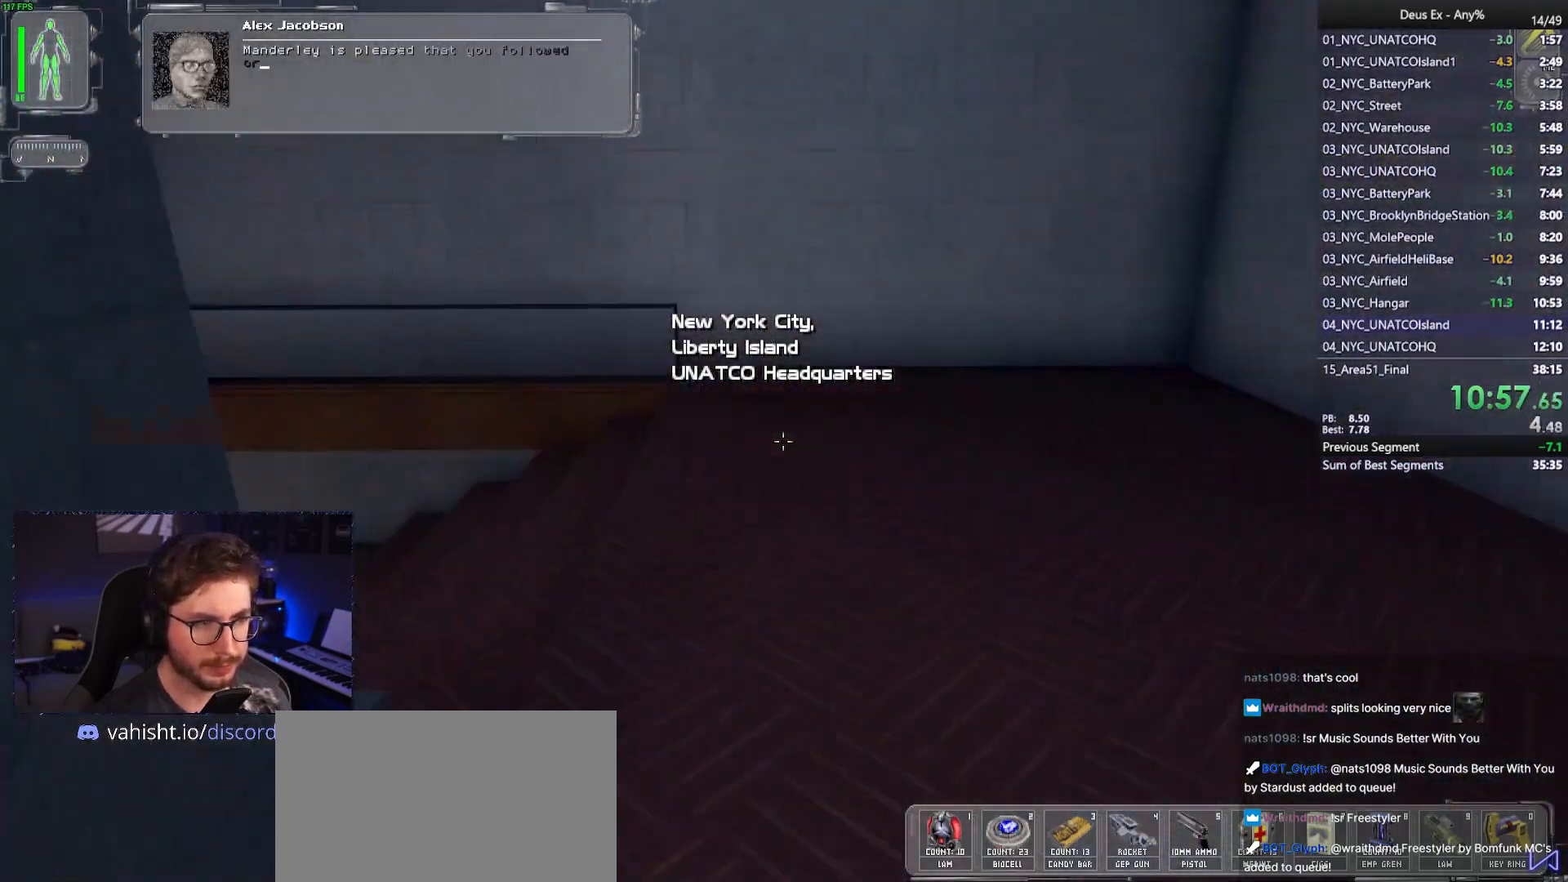
{"keys": ["w"], "mouse": [], "events": []}
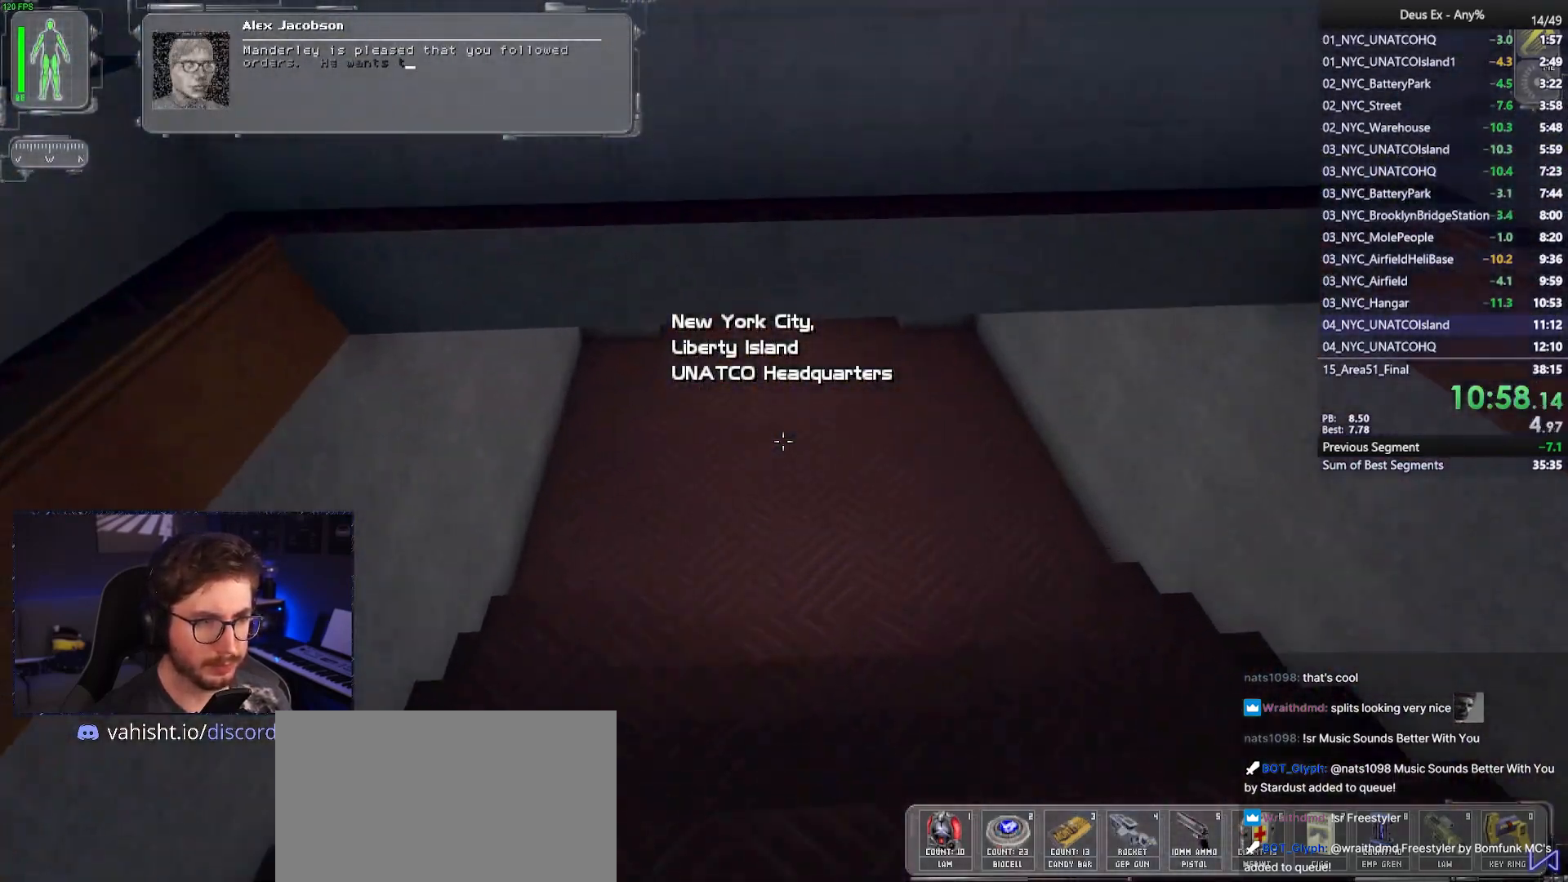
{"keys": ["w"], "mouse": [], "events": []}
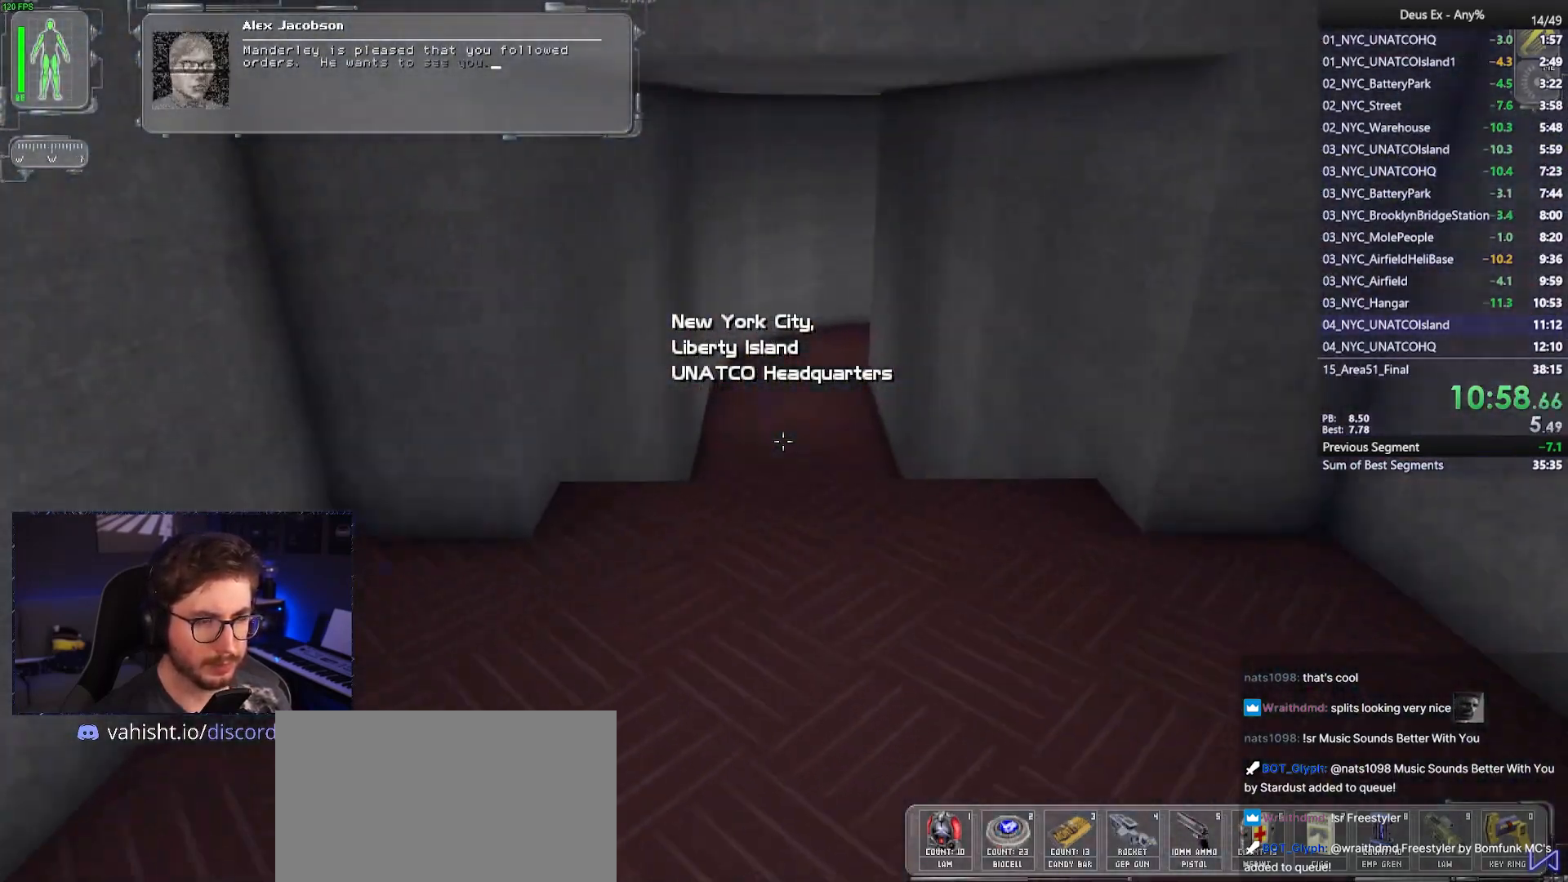
{"keys": ["w"], "mouse": [], "events": []}
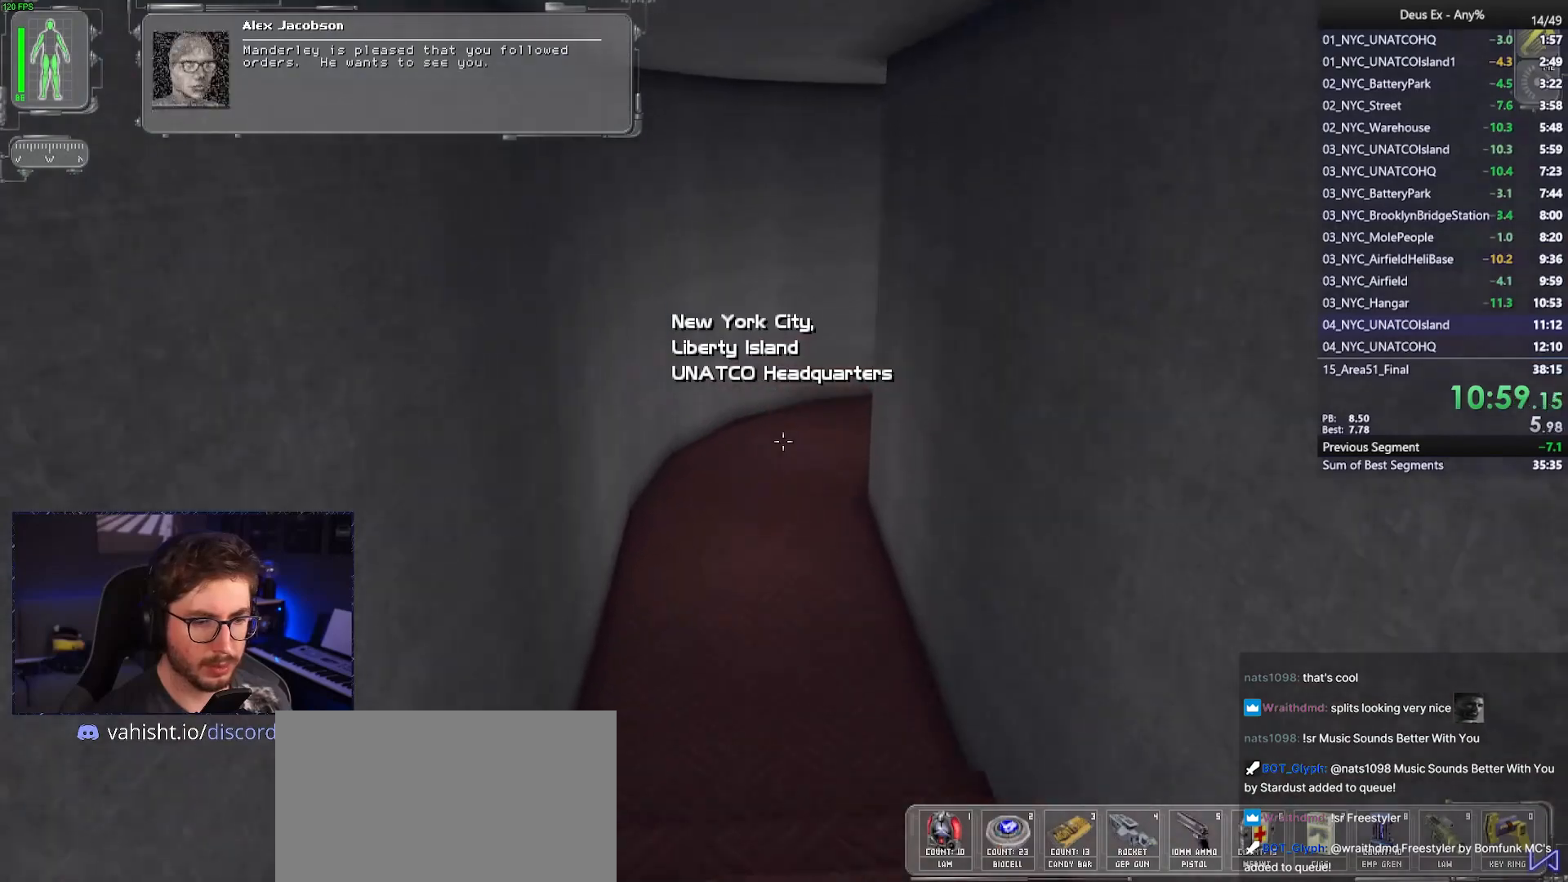
{"keys": ["w"], "mouse": [], "events": []}
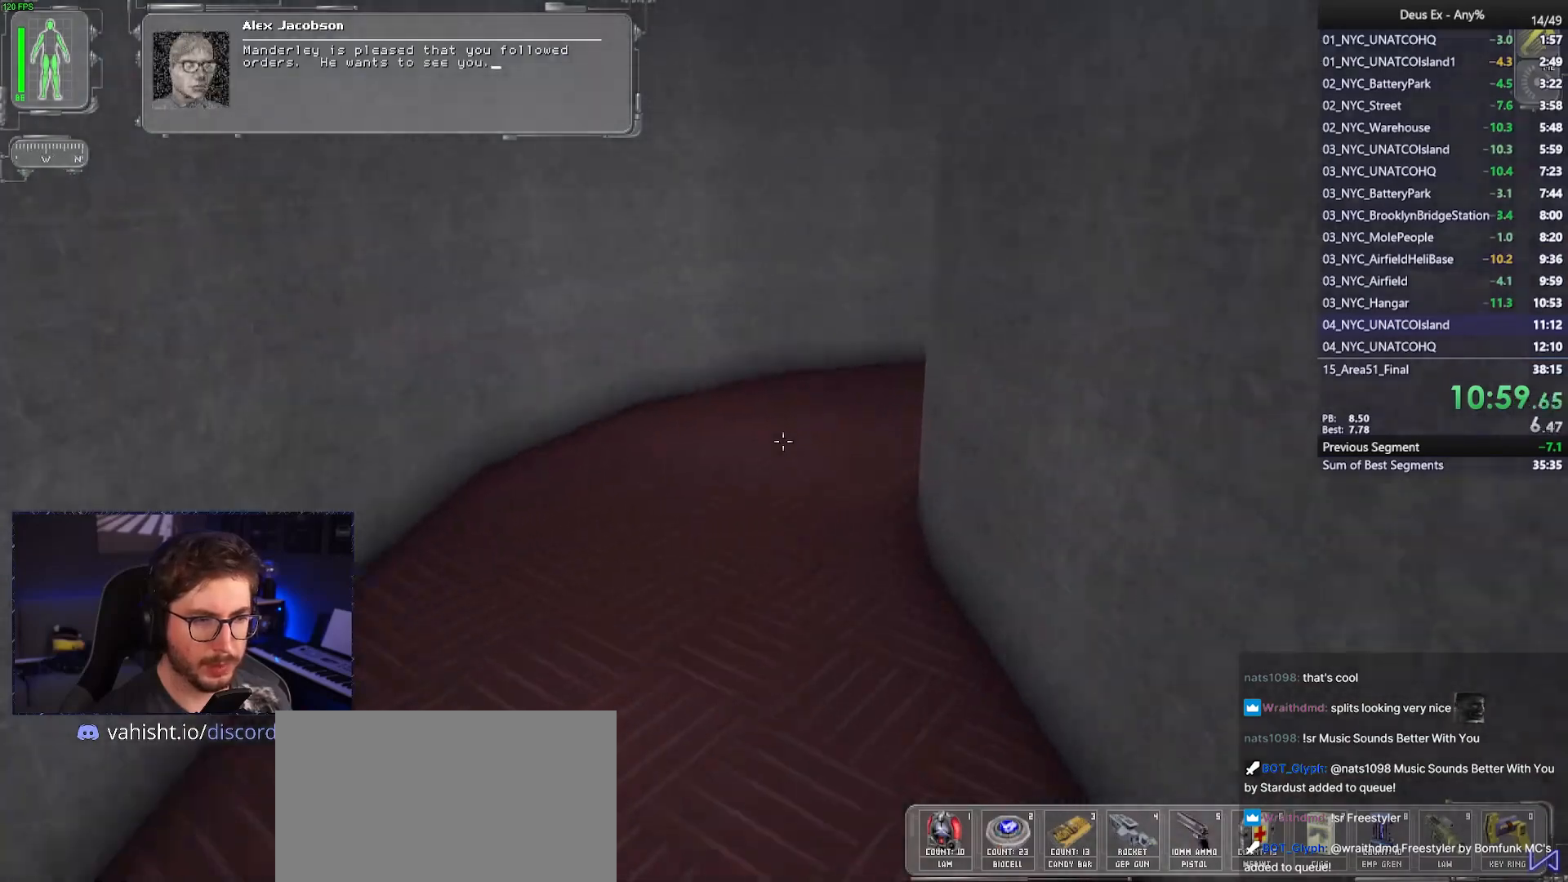
{"keys": ["w"], "mouse": [], "events": []}
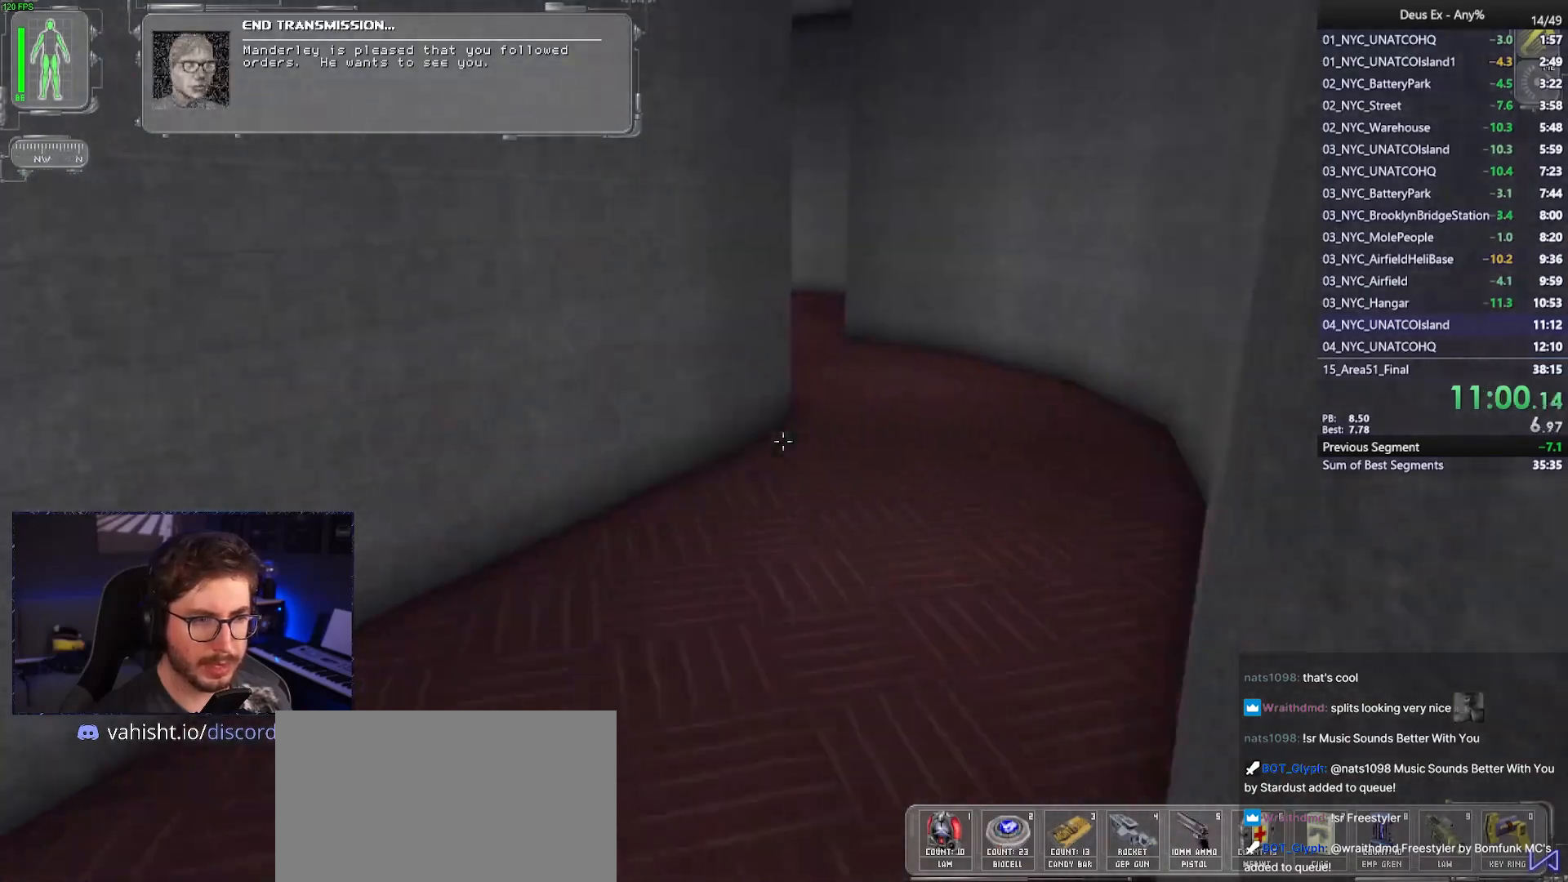
{"keys": ["w"], "mouse": [], "events": [[300, "d", "down"], [400, "d", "up"]]}
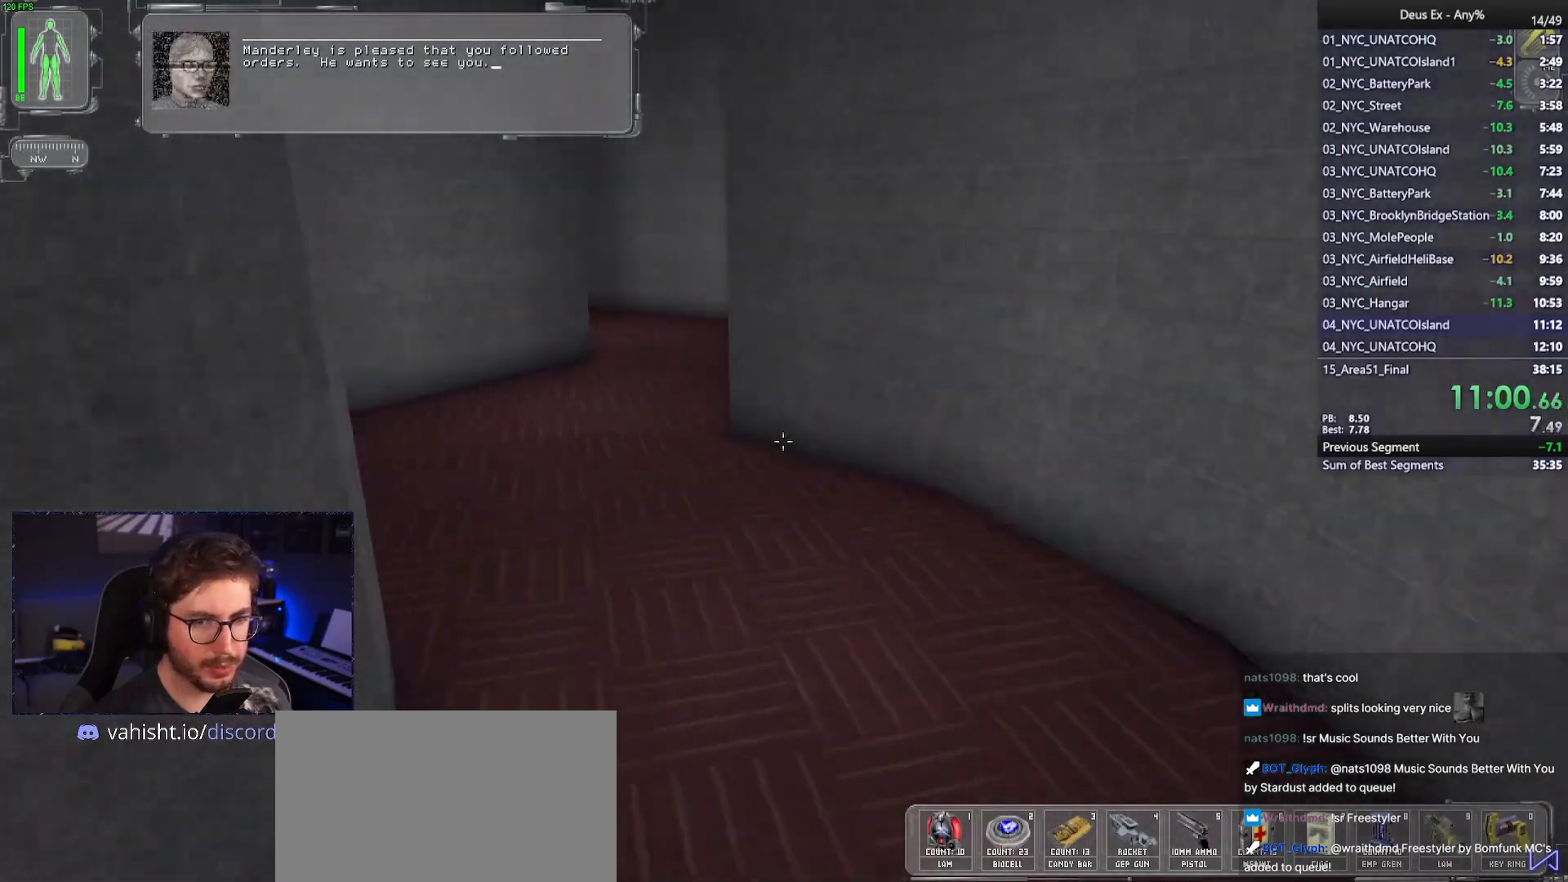
{"keys": ["w"], "mouse": [], "events": [[83, "a", "down"], [267, "a", "up"]]}
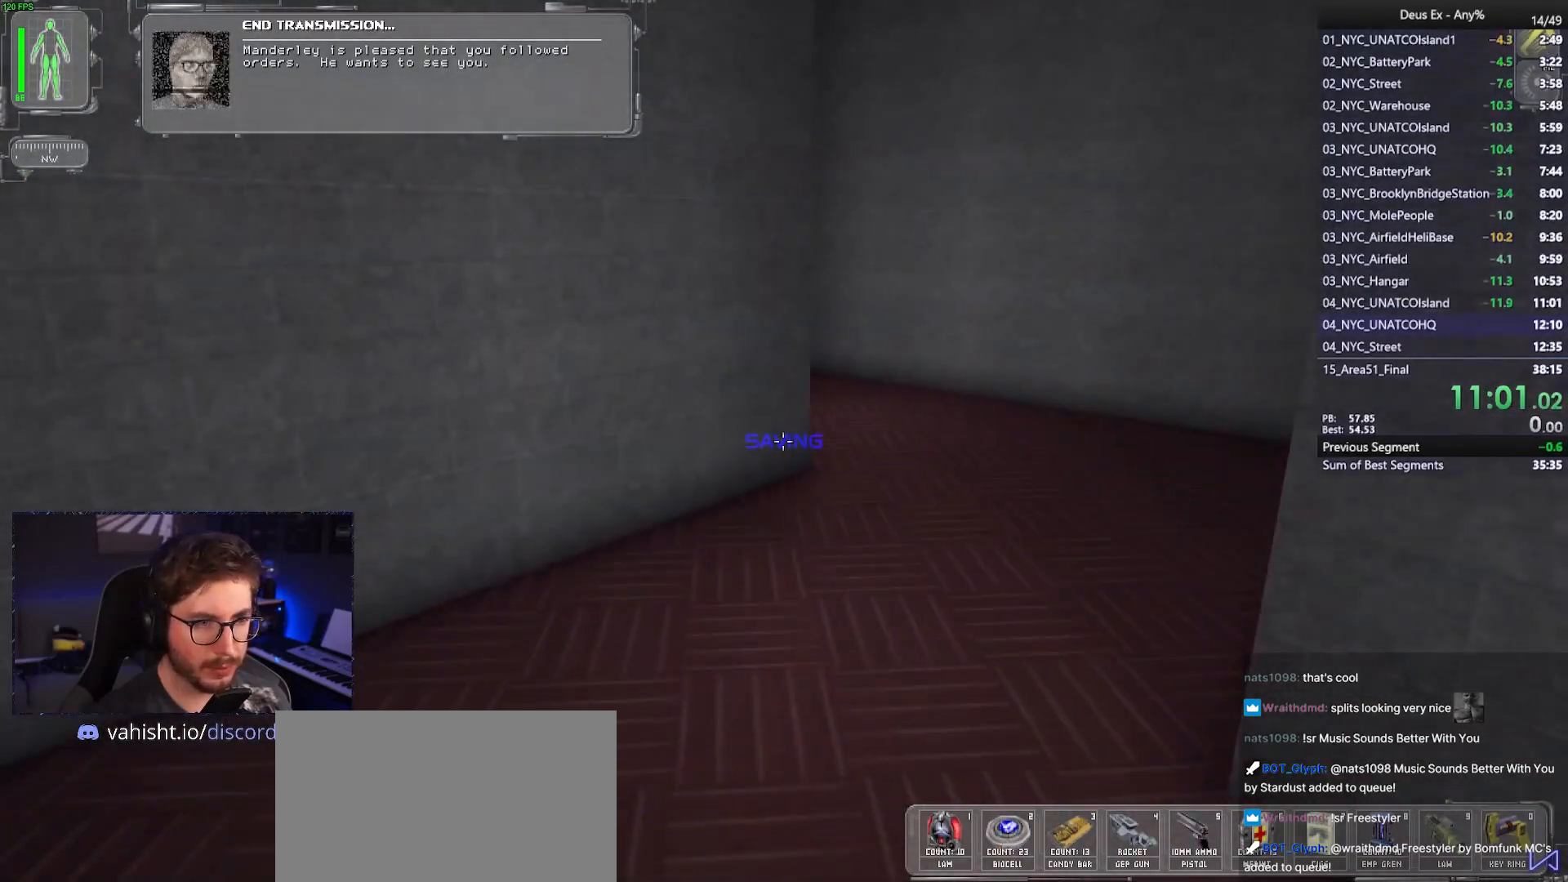
{"keys": ["w"], "mouse": [], "events": [[50, "d", "down"], [150, "d", "up"]]}
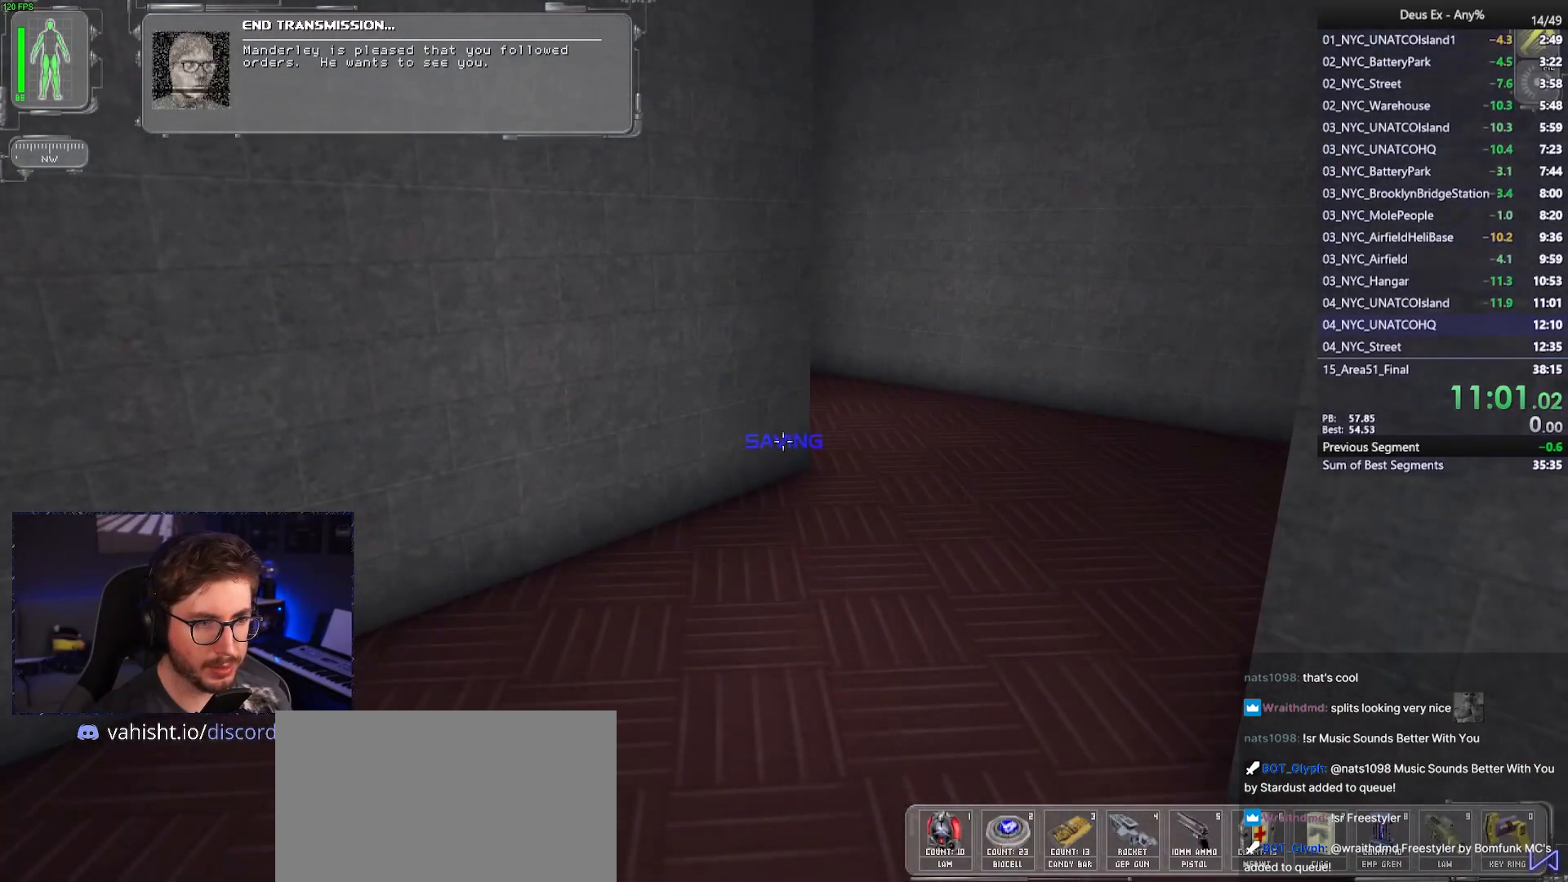
{"keys": ["d", "w"], "mouse": [], "events": [[500, "d", "down"]]}
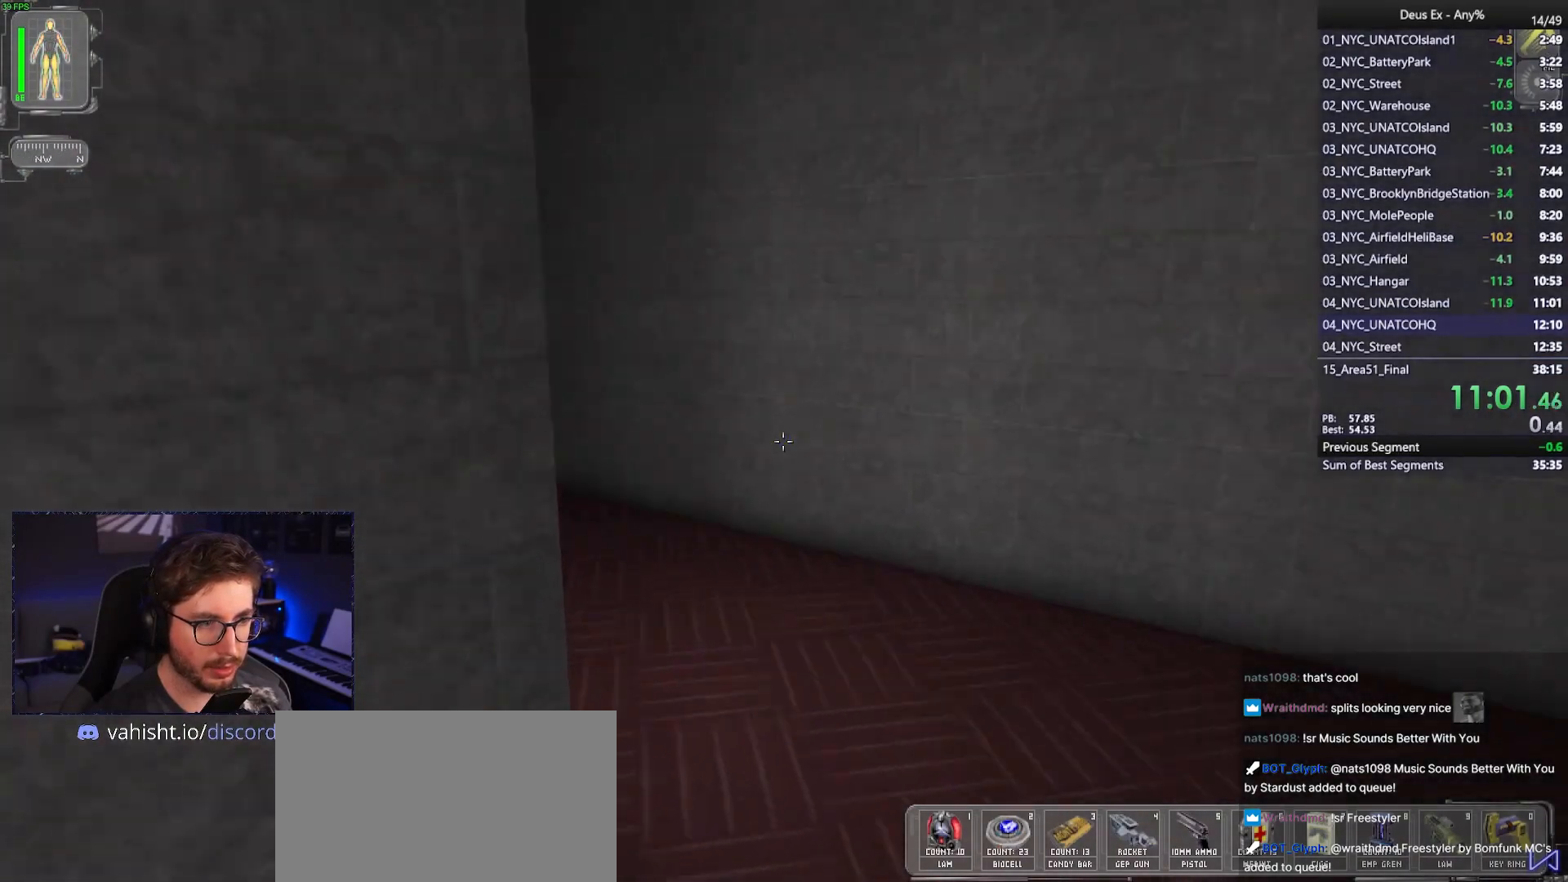
{"keys": ["a", "w"], "mouse": [], "events": [[183, "d", "up"], [467, "a", "down"]]}
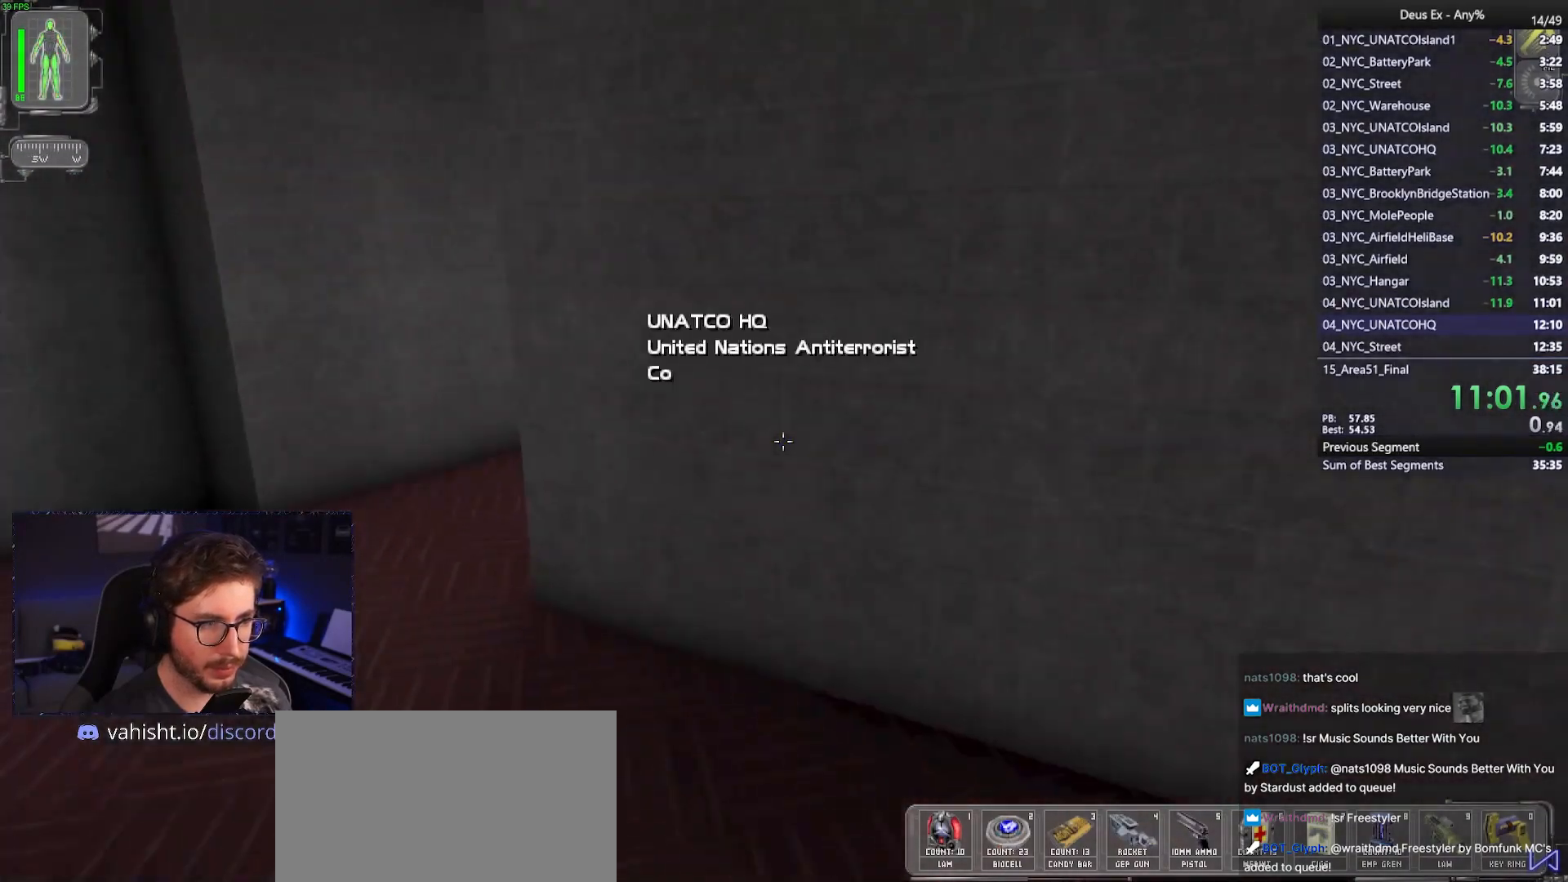
{"keys": ["w"], "mouse": [], "events": [[333, "a", "up"]]}
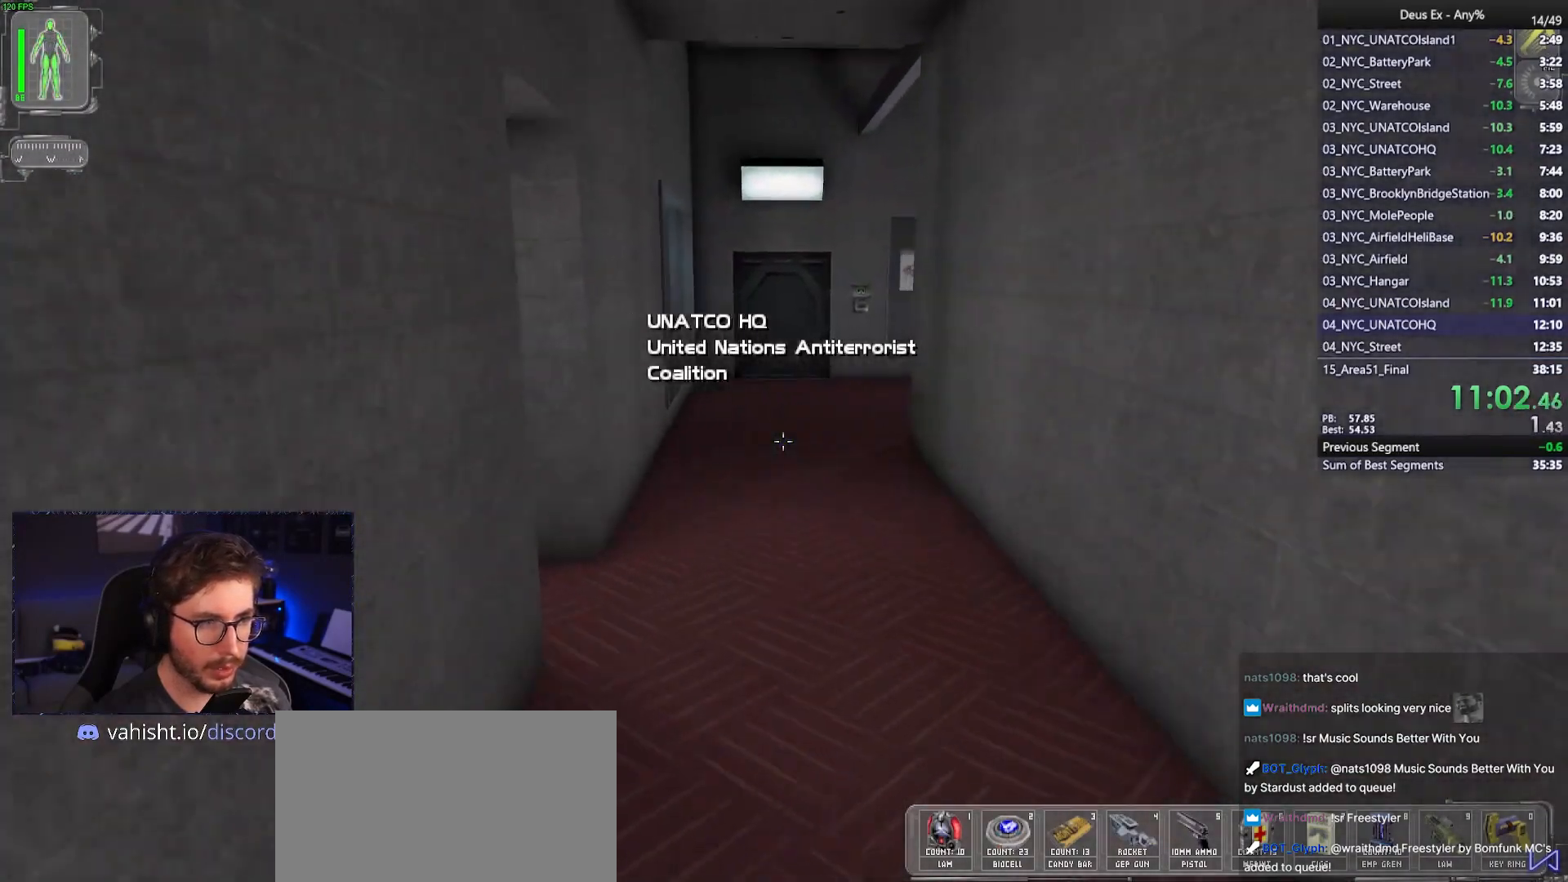
{"keys": ["f", "w"], "mouse": [], "events": [[267, "f", "down"]]}